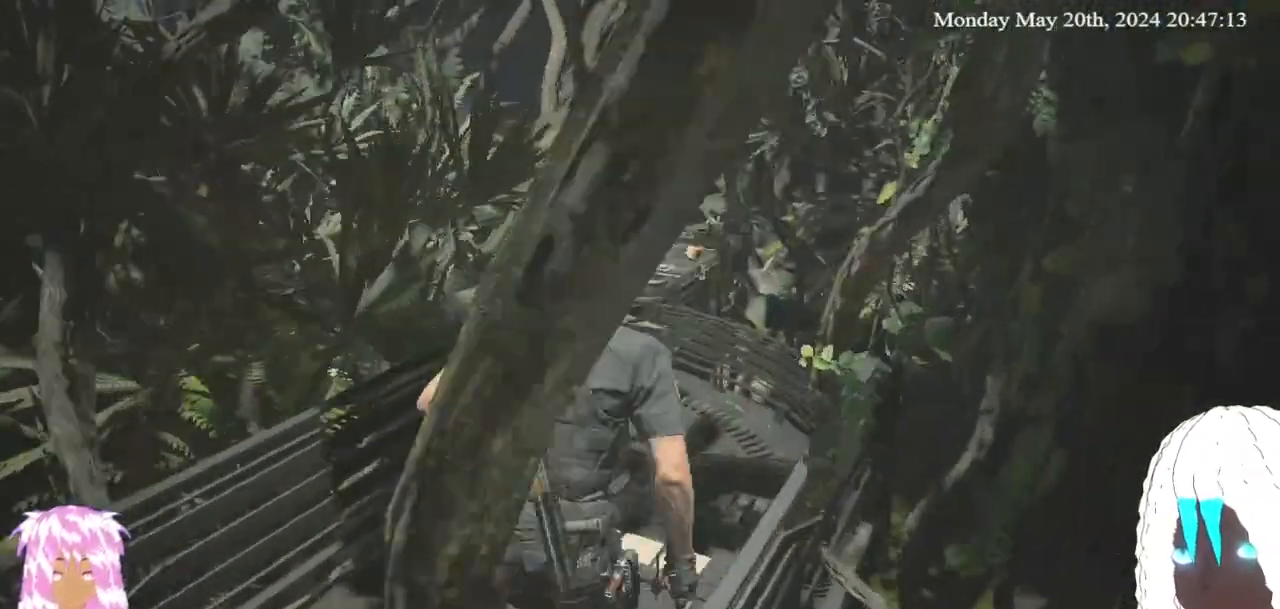
Gameplay with a controller (PlayStation layout); each line is a JSON object with the inputs held at the frame after it. "events" lists button and stick changes between this image and that frame as [ms after this image, input, new state], when the widget could be followed in between. Not read: R3.
{"buttons": [], "left_stick": "up-right", "right_stick": "left", "events": [[317, "left_stick", "up-right"]]}
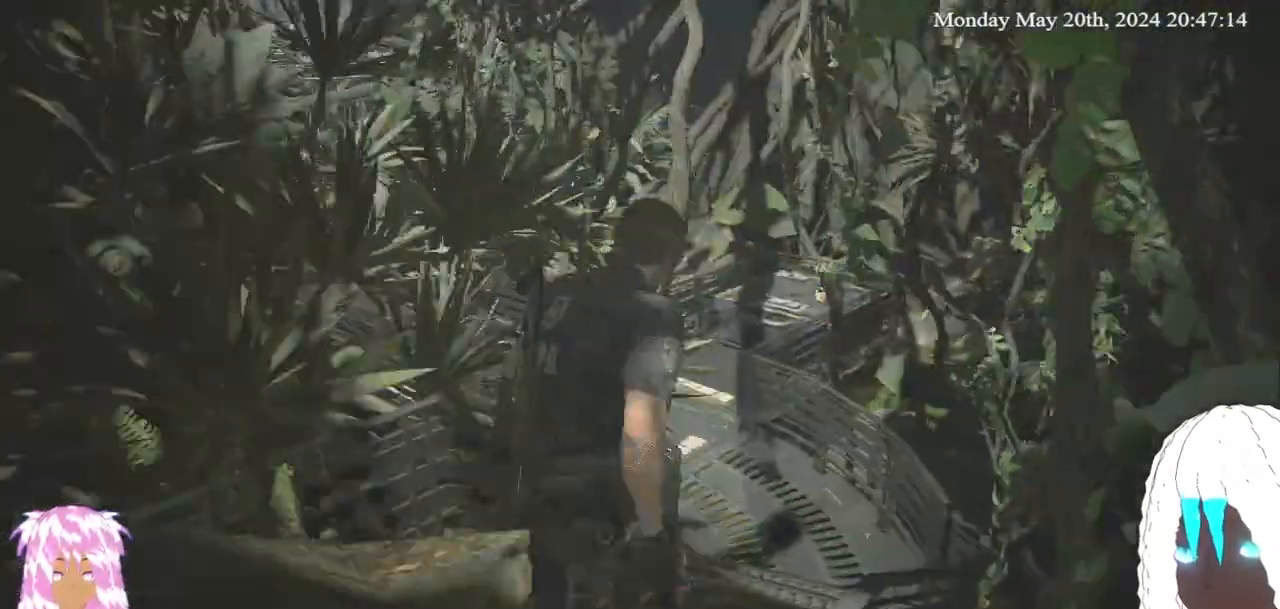
{"buttons": [], "left_stick": "up-right", "right_stick": "left", "events": []}
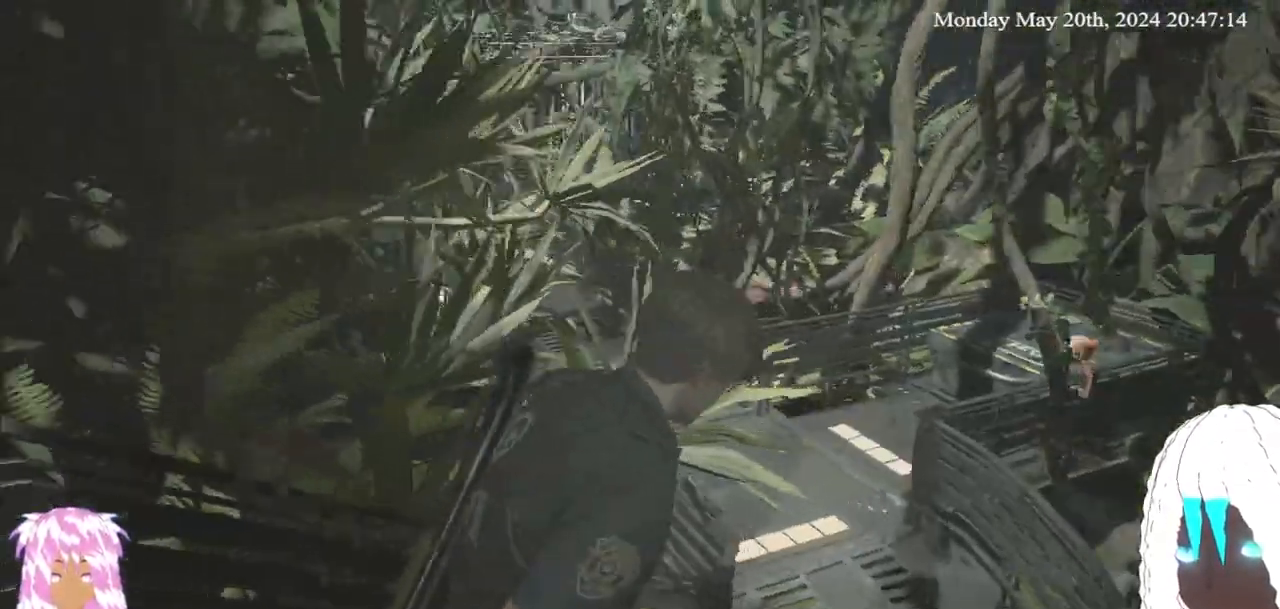
{"buttons": [], "left_stick": "up-right", "right_stick": "center", "events": [[300, "right_stick", "center"]]}
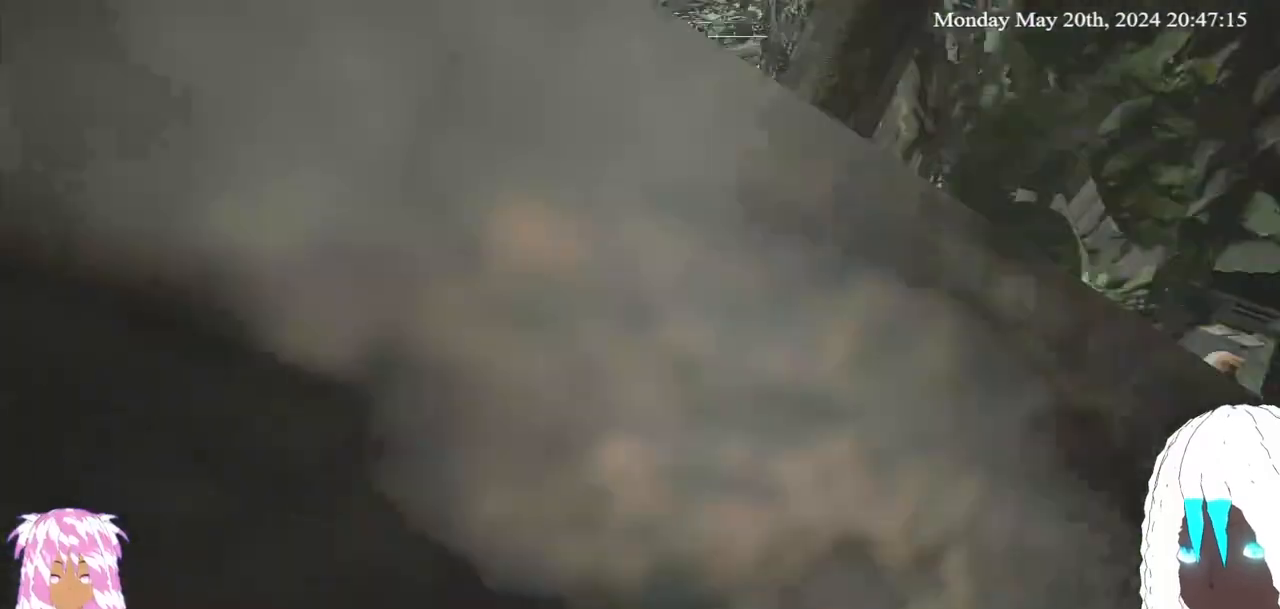
{"buttons": [], "left_stick": "up-right", "right_stick": "center", "events": [[67, "right_stick", "left"], [217, "right_stick", "center"]]}
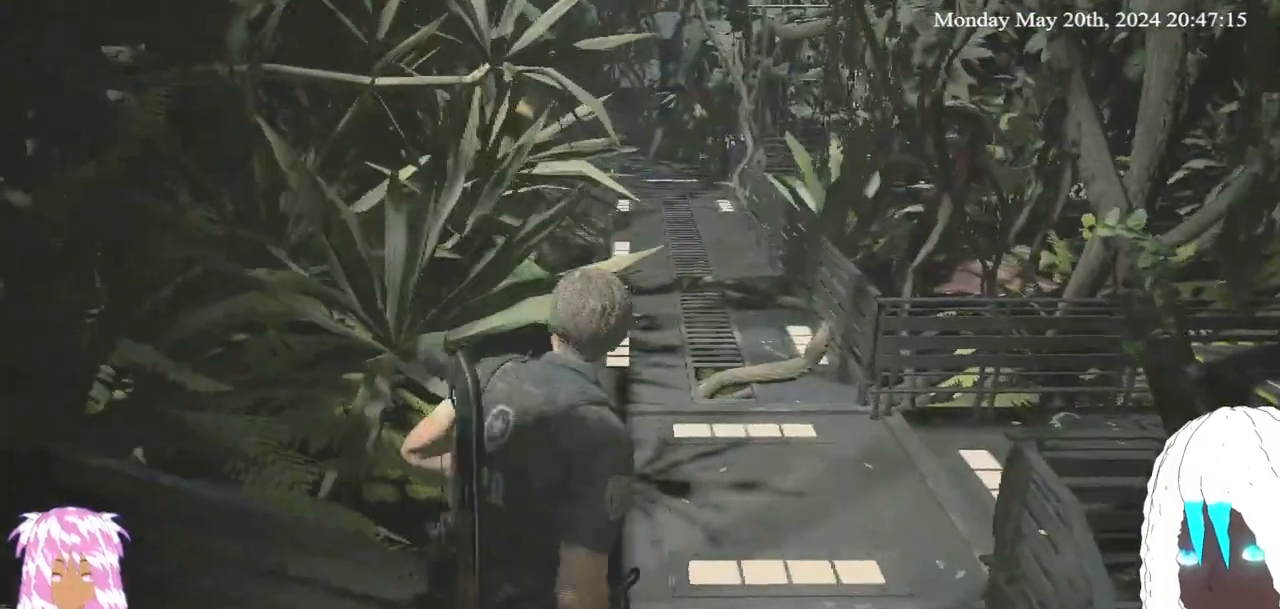
{"buttons": [], "left_stick": "up-right", "right_stick": "center", "events": []}
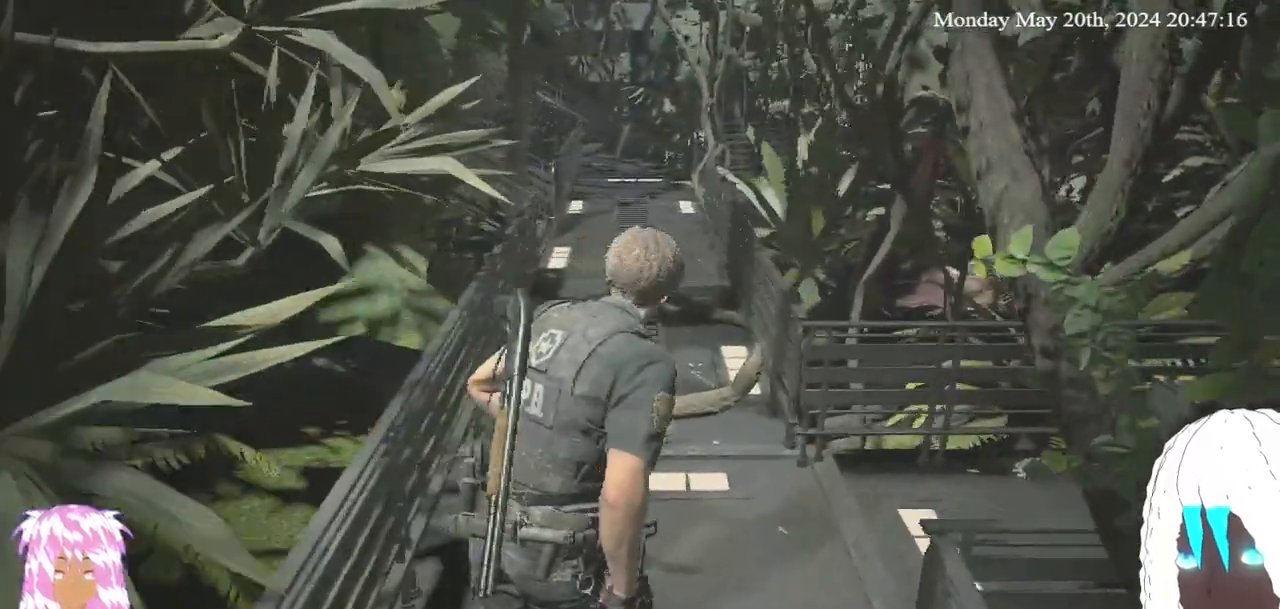
{"buttons": [], "left_stick": "up-right", "right_stick": "right", "events": [[17, "right_stick", "up-right"], [200, "right_stick", "right"]]}
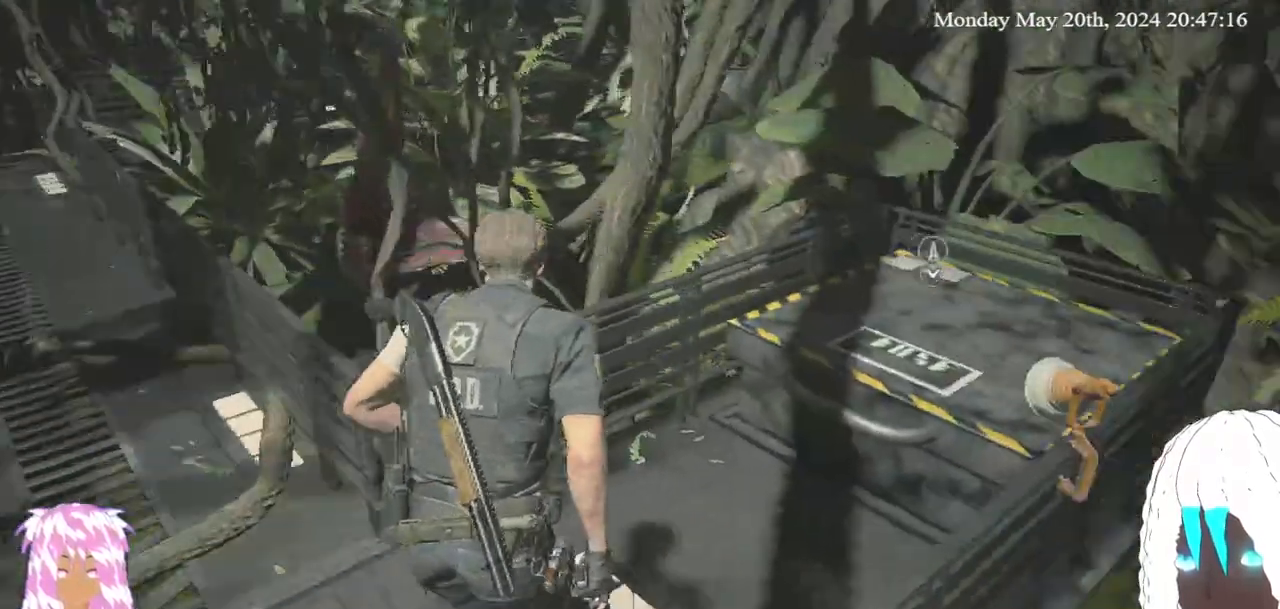
{"buttons": [], "left_stick": "up-right", "right_stick": "center", "events": [[50, "right_stick", "center"], [250, "right_stick", "up-right"], [417, "right_stick", "center"]]}
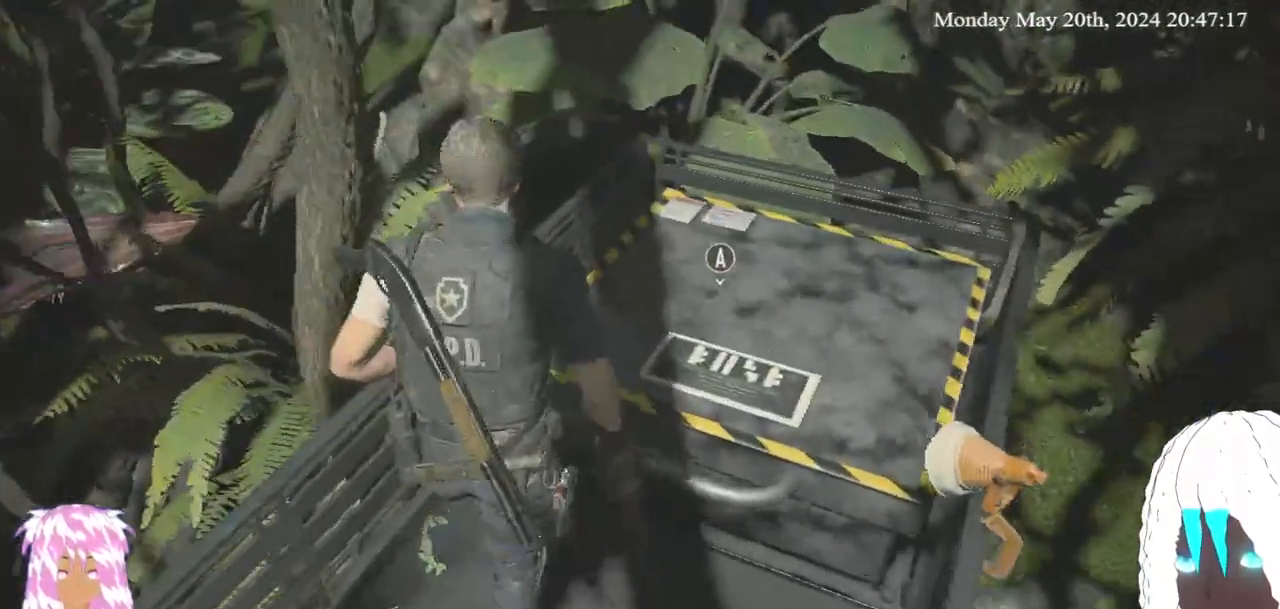
{"buttons": [], "left_stick": "center", "right_stick": "center", "events": [[33, "CROSS", "down"], [183, "CROSS", "up"], [300, "left_stick", "center"]]}
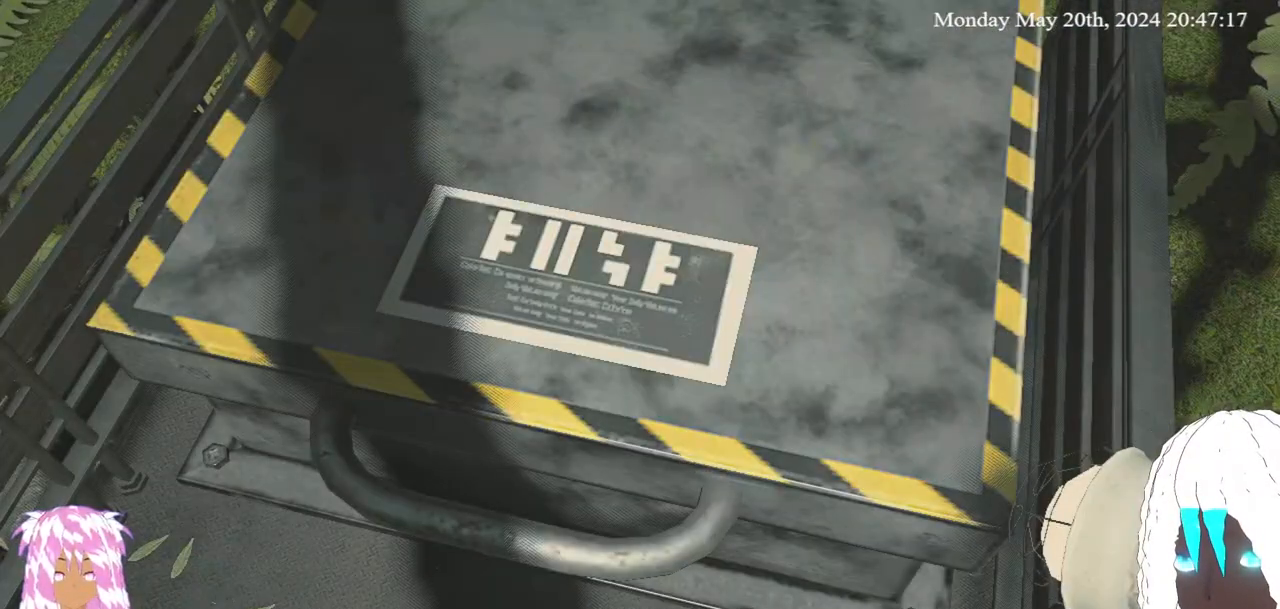
{"buttons": [], "left_stick": "center", "right_stick": "center", "events": []}
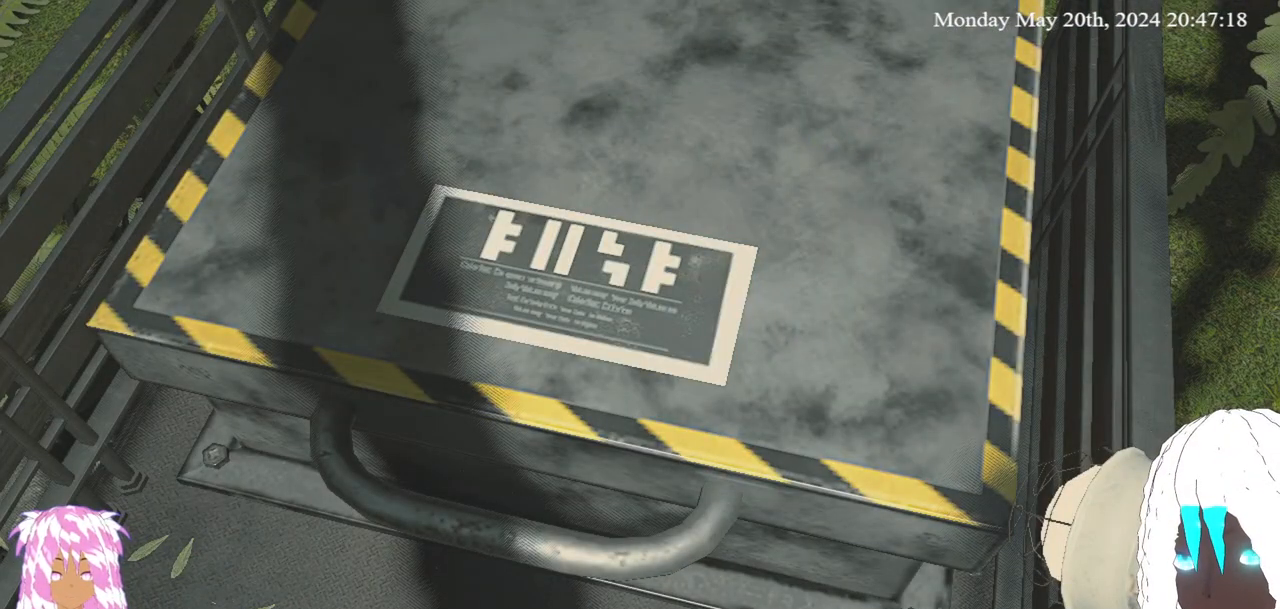
{"buttons": [], "left_stick": "center", "right_stick": "center", "events": []}
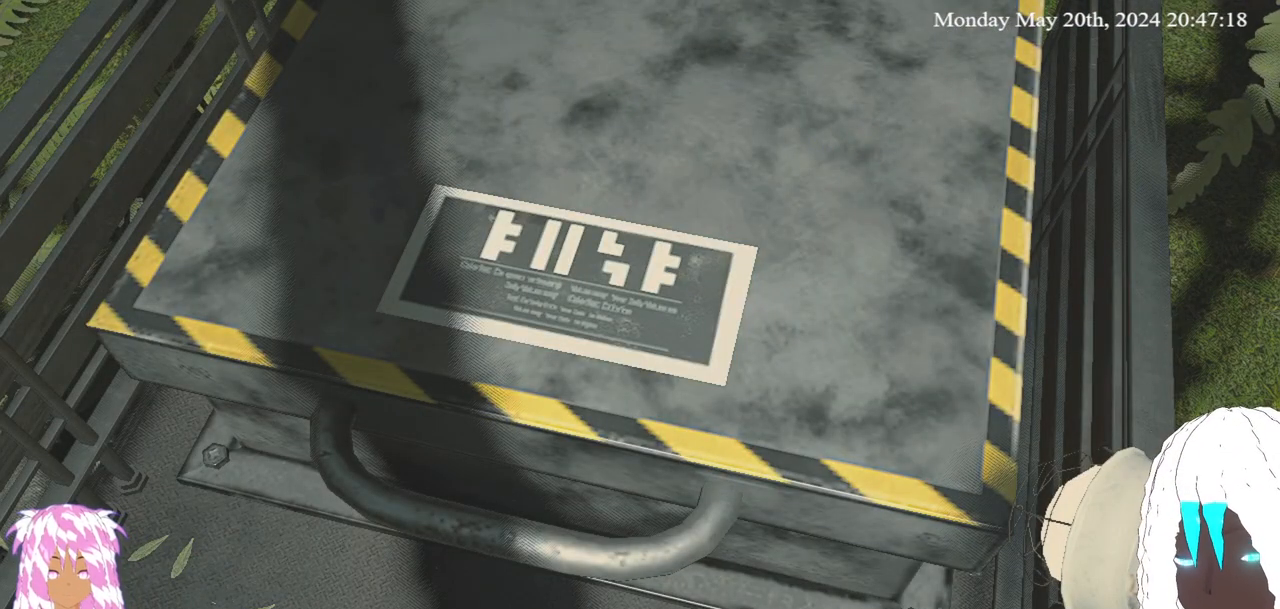
{"buttons": [], "left_stick": "center", "right_stick": "center", "events": []}
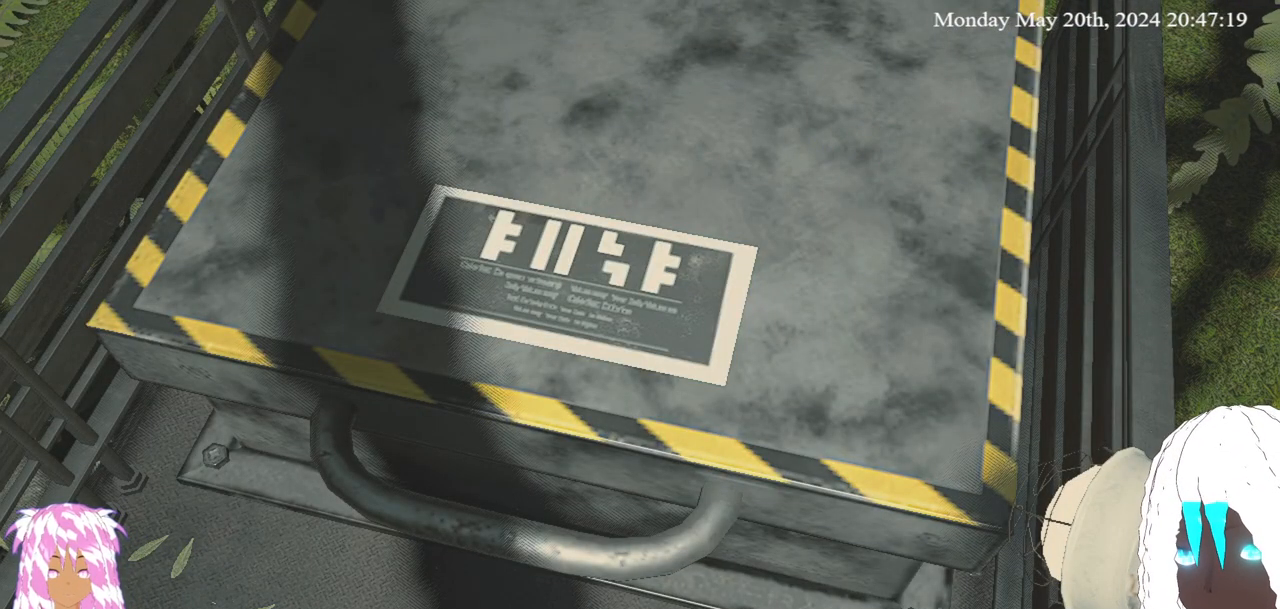
{"buttons": [], "left_stick": "center", "right_stick": "center", "events": []}
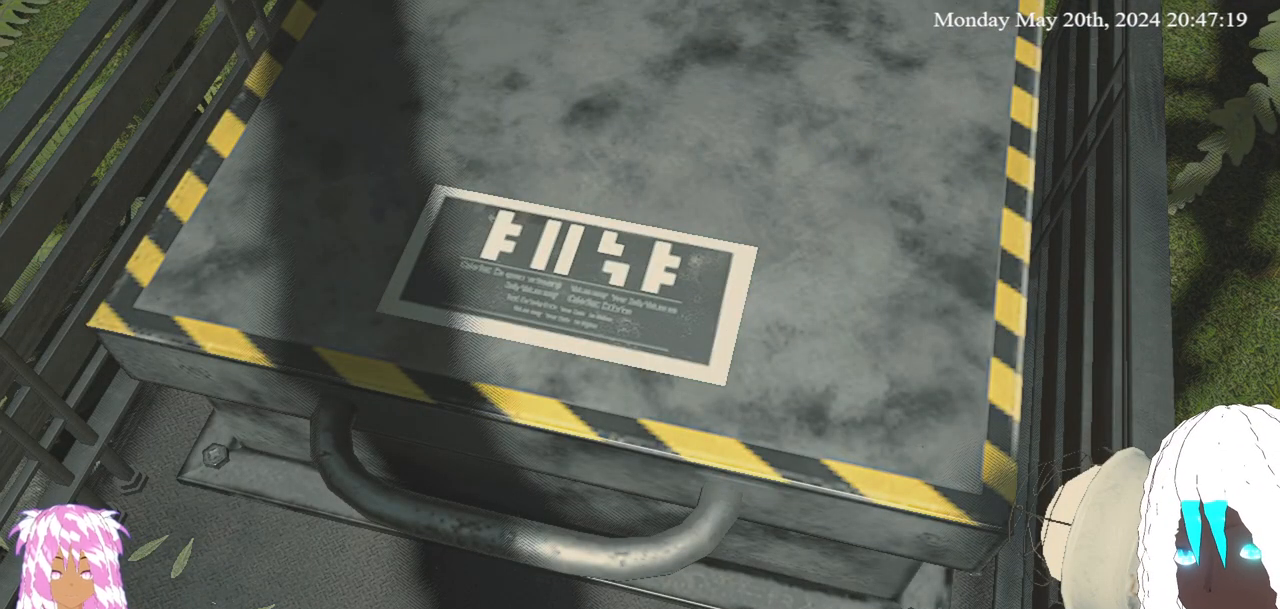
{"buttons": [], "left_stick": "center", "right_stick": "center", "events": [[50, "CROSS", "down"], [217, "CROSS", "up"]]}
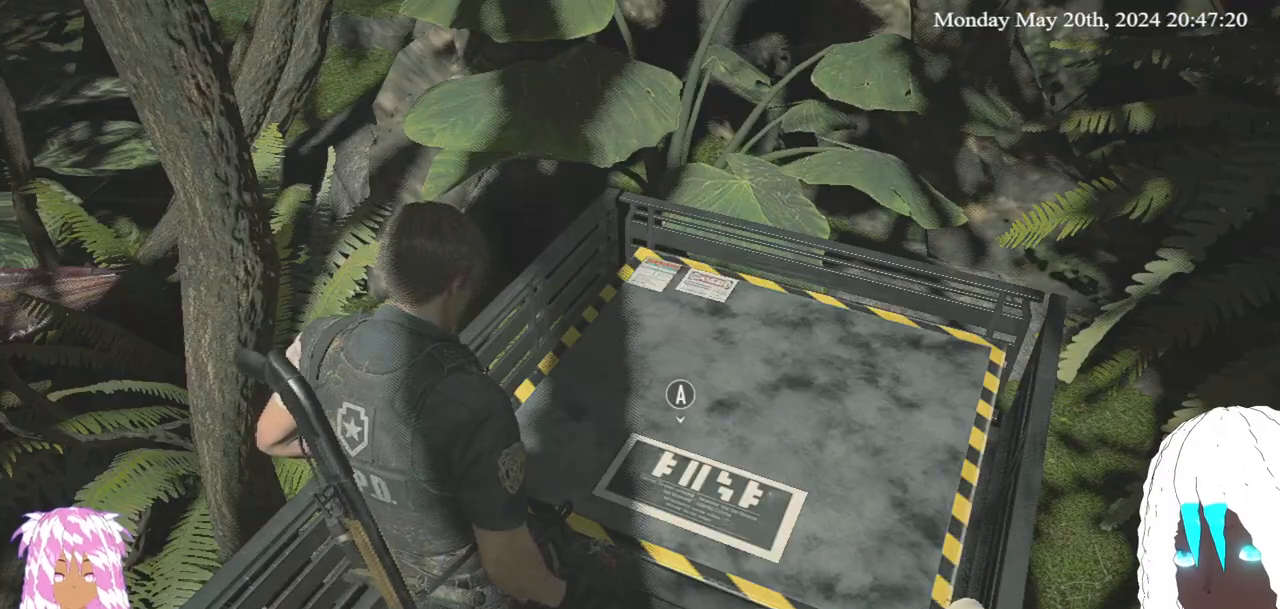
{"buttons": [], "left_stick": "down-left", "right_stick": "left", "events": [[83, "left_stick", "down"], [133, "left_stick", "down-left"], [233, "L3", "down"], [317, "right_stick", "left"], [483, "L3", "up"]]}
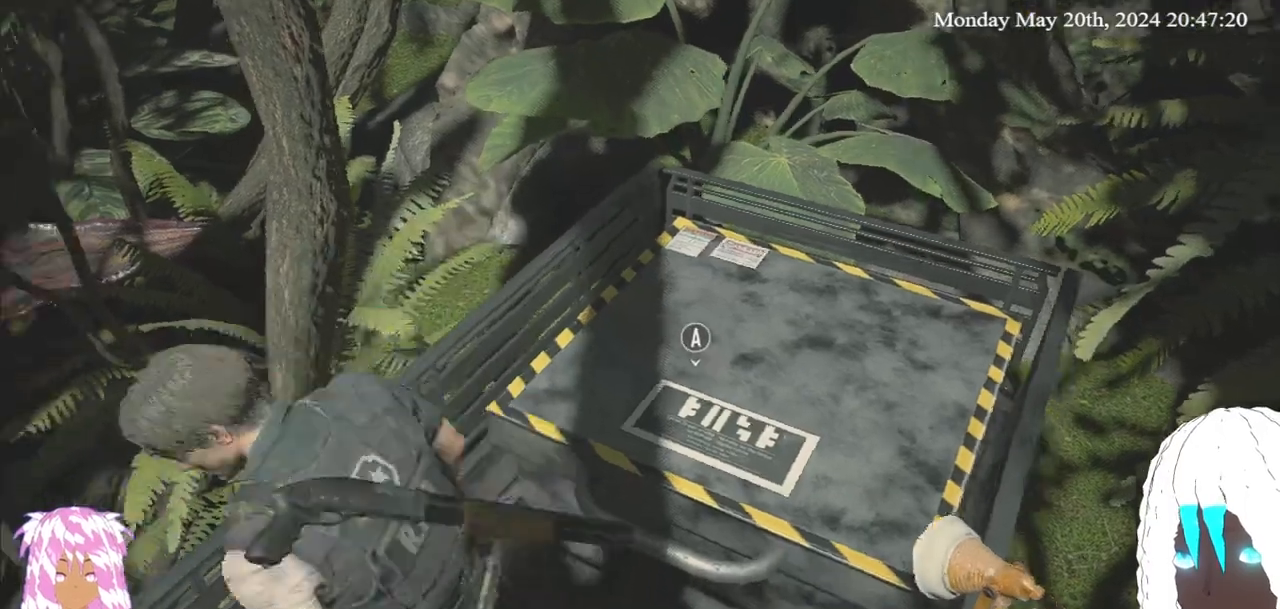
{"buttons": [], "left_stick": "down-left", "right_stick": "left", "events": []}
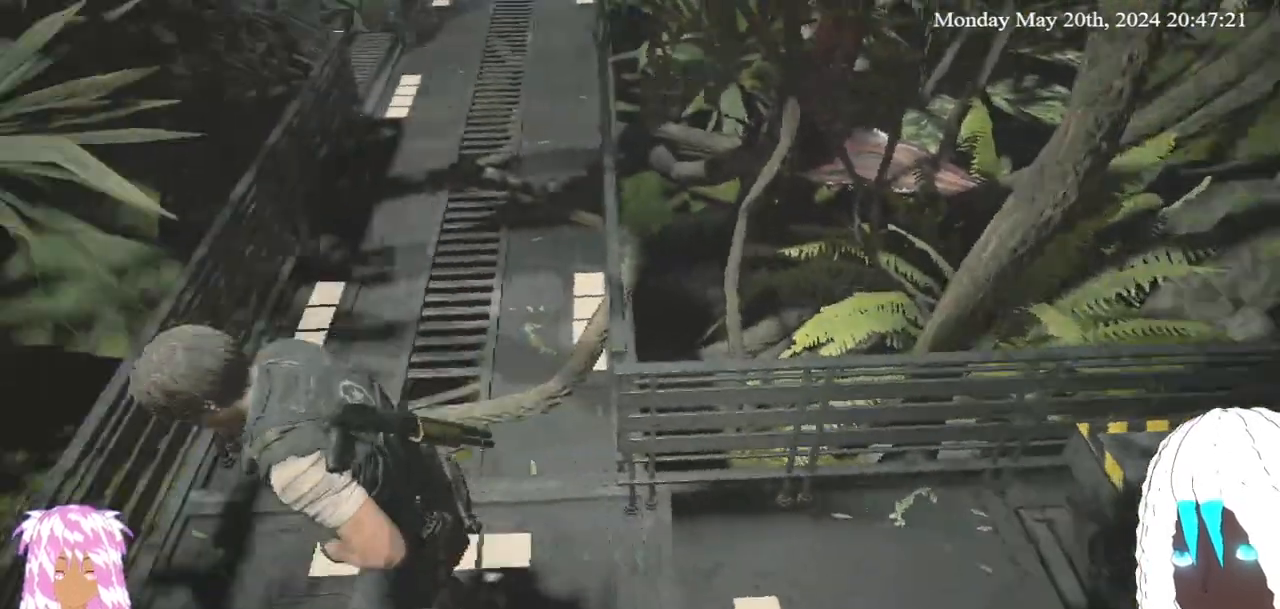
{"buttons": [], "left_stick": "down-left", "right_stick": "left", "events": [[150, "right_stick", "down-left"], [483, "right_stick", "left"]]}
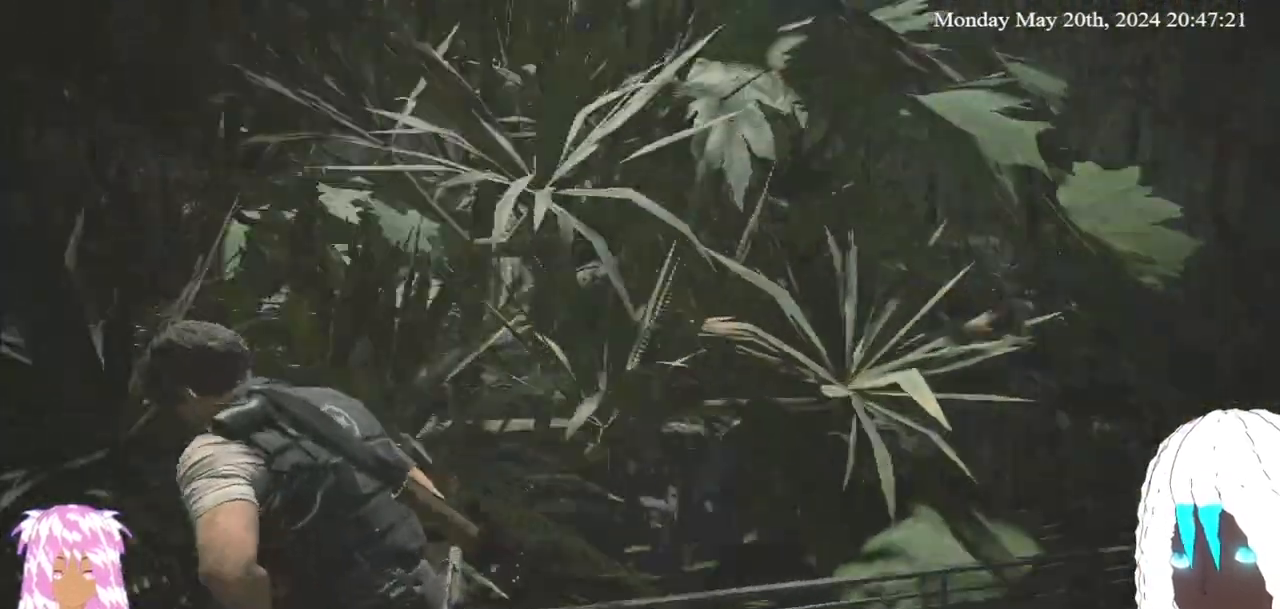
{"buttons": [], "left_stick": "right", "right_stick": "right", "events": [[17, "left_stick", "left"], [183, "right_stick", "center"], [233, "right_stick", "right"], [283, "left_stick", "right"]]}
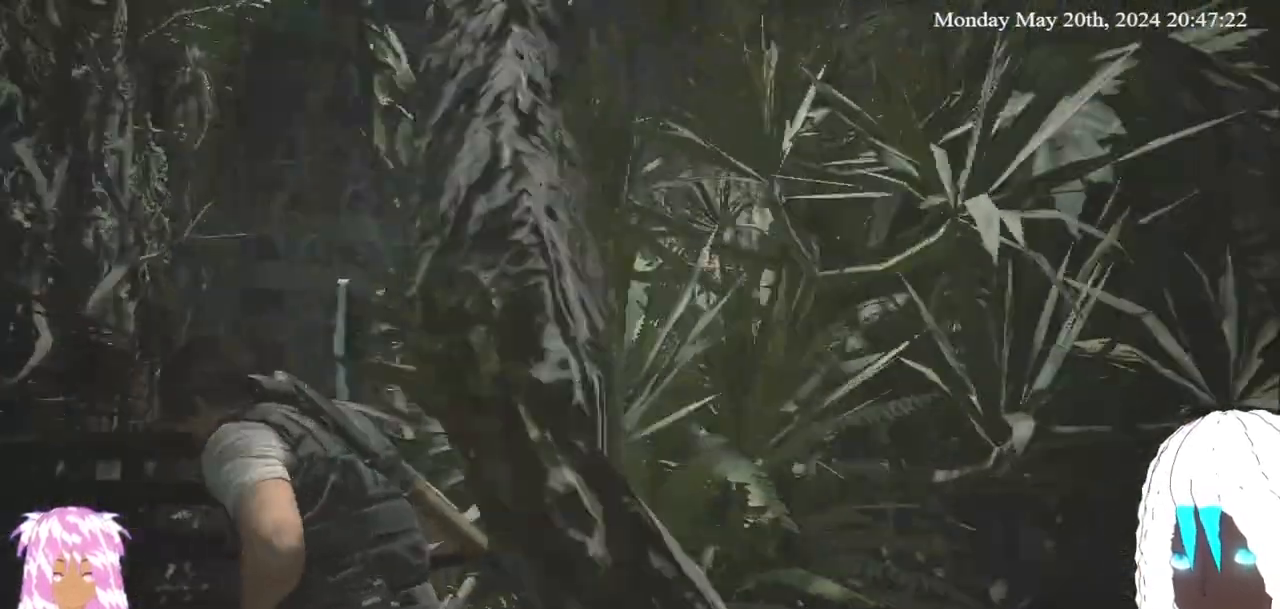
{"buttons": ["L3"], "left_stick": "up", "right_stick": "right", "events": [[67, "left_stick", "up-right"], [350, "L3", "down"], [433, "left_stick", "up"]]}
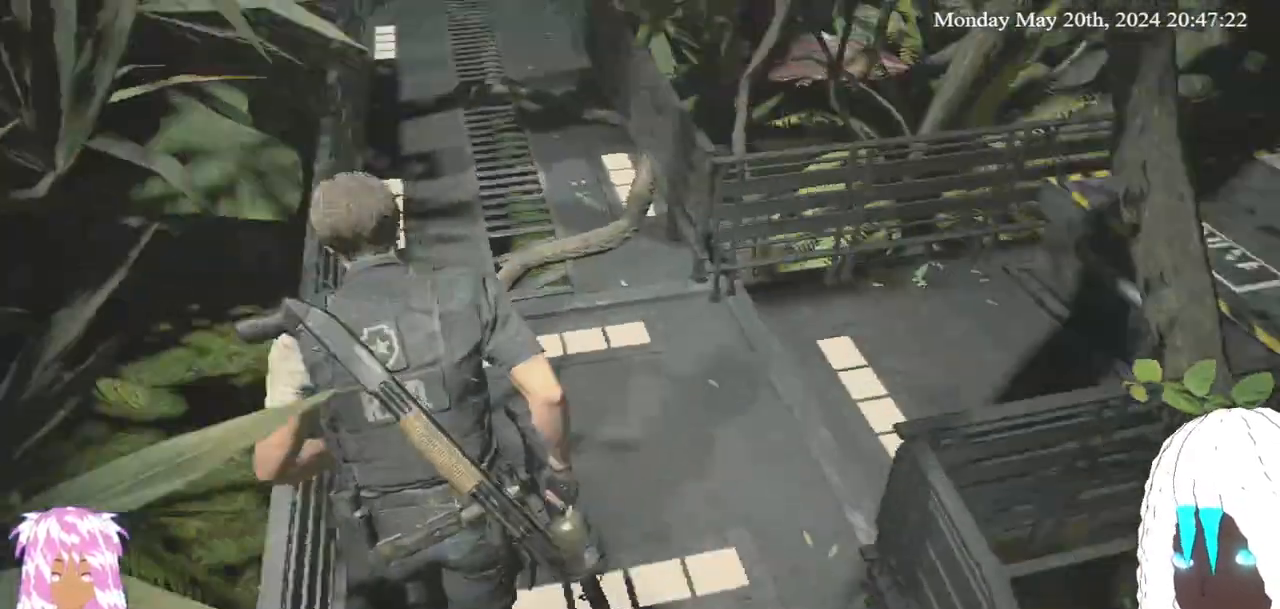
{"buttons": [], "left_stick": "up-right", "right_stick": "center", "events": [[17, "right_stick", "center"], [33, "L3", "up"], [133, "left_stick", "up-right"], [133, "right_stick", "right"], [450, "right_stick", "center"]]}
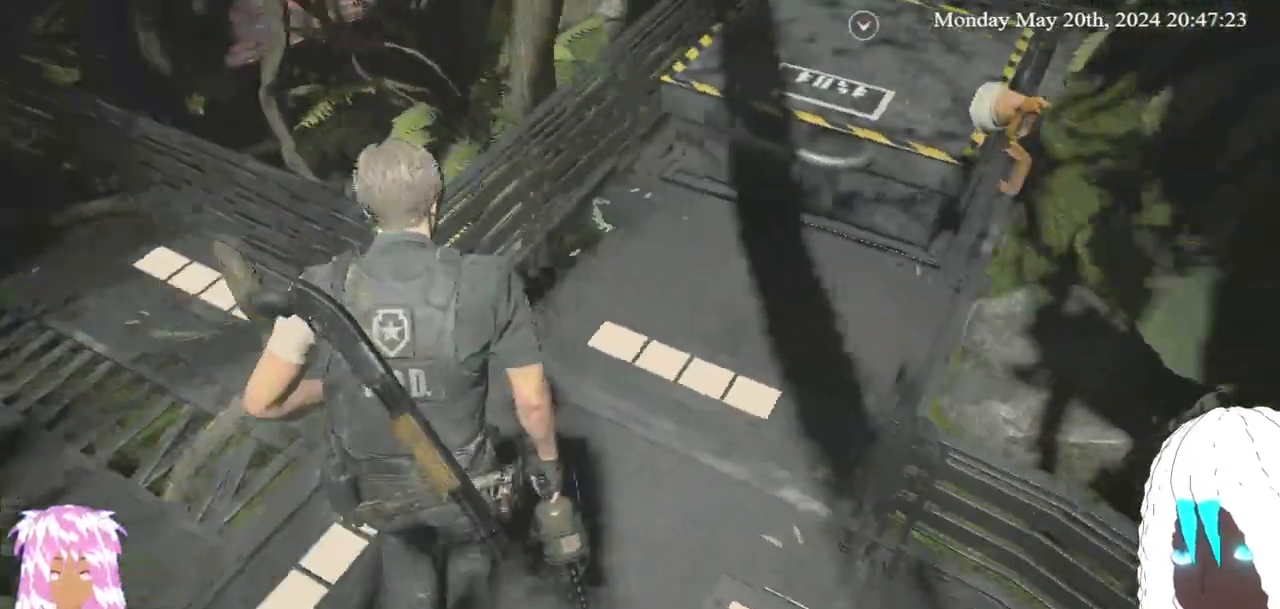
{"buttons": ["CROSS"], "left_stick": "up-right", "right_stick": "center", "events": [[450, "CROSS", "down"]]}
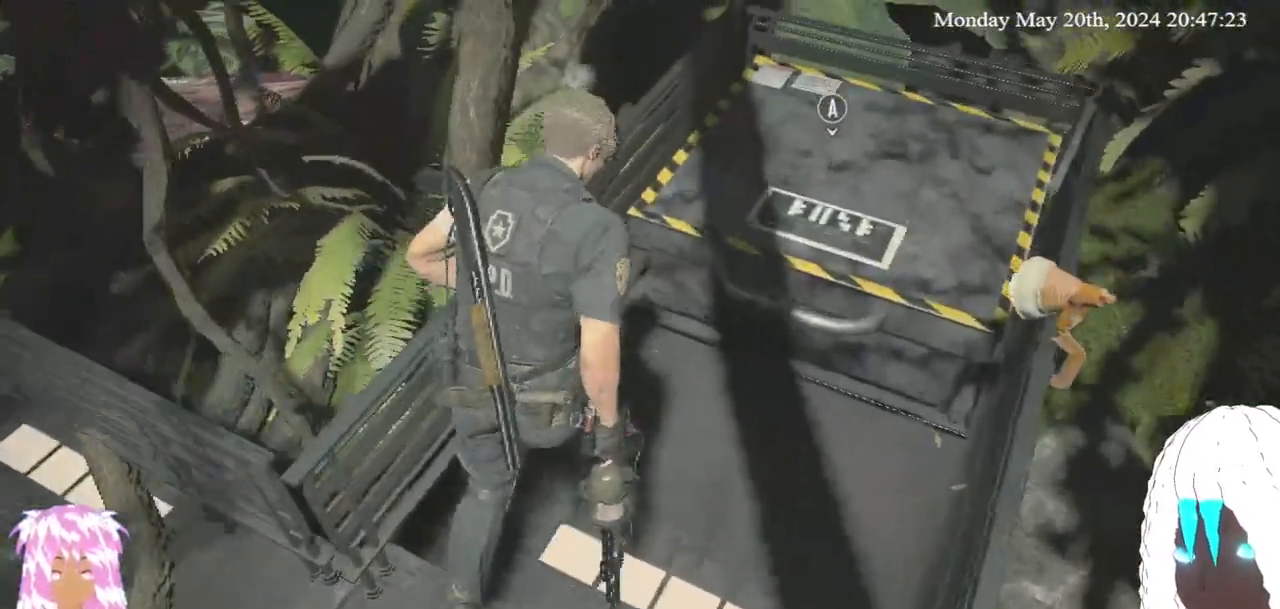
{"buttons": [], "left_stick": "center", "right_stick": "center", "events": [[150, "CROSS", "up"], [150, "left_stick", "center"]]}